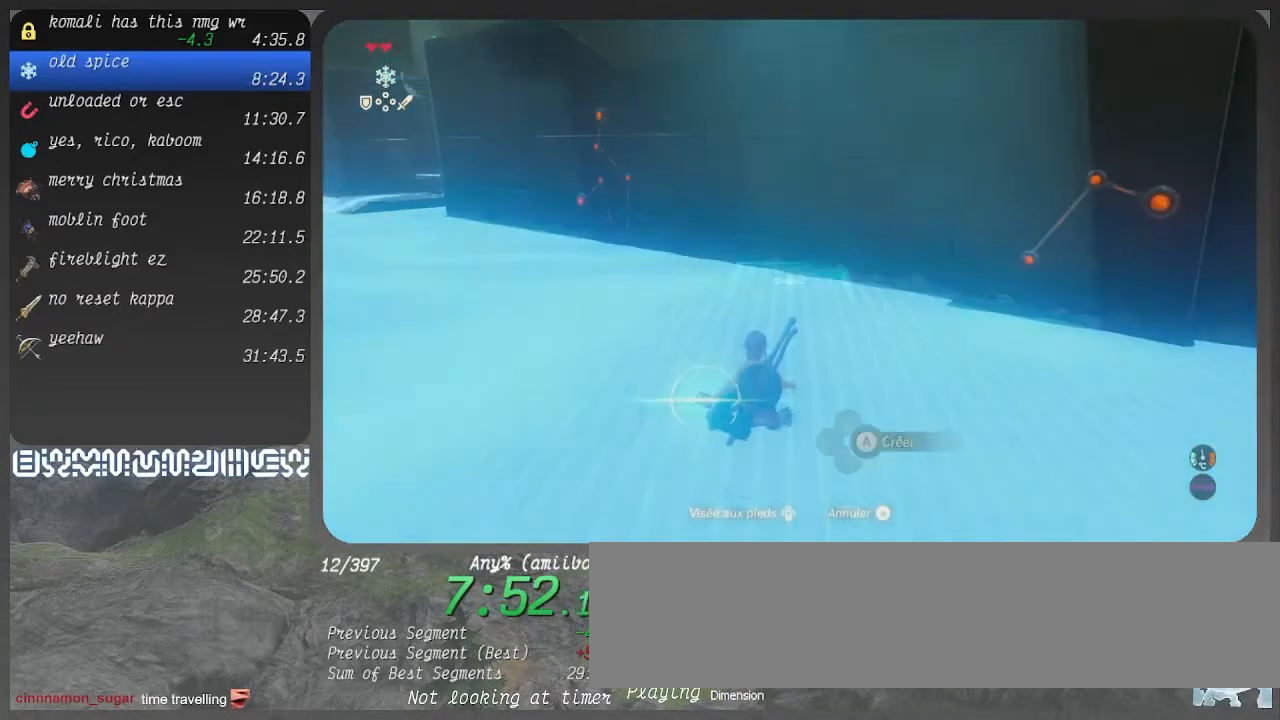
Gameplay with a controller (PlayStation layout); each line is a JSON object with the inputs held at the frame after it. "button_events" lists button changes between this image and that frame as [ms after this image, input, new state], when the widget could be followed in between (sticks are given only as held states). Not read: L3 R3.
{"buttons": ["L1"], "left_stick": "center", "right_stick": "center", "button_events": []}
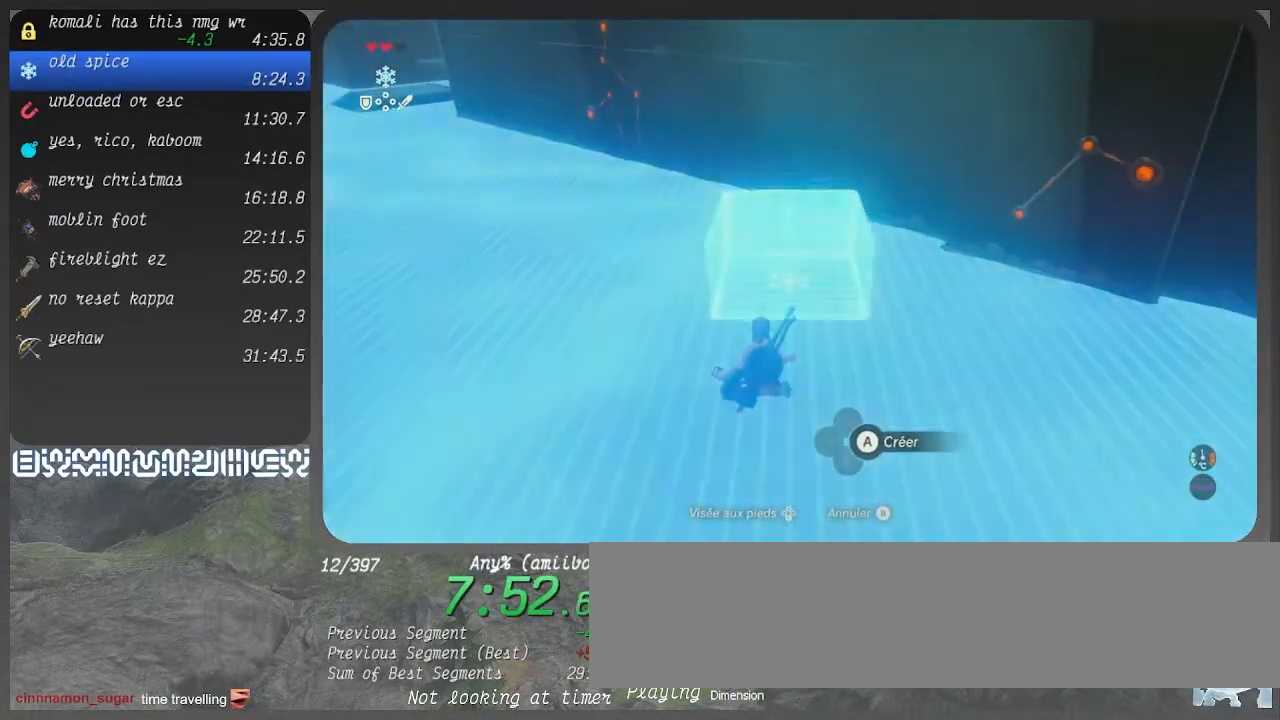
{"buttons": ["L1"], "left_stick": "center", "right_stick": "center", "button_events": []}
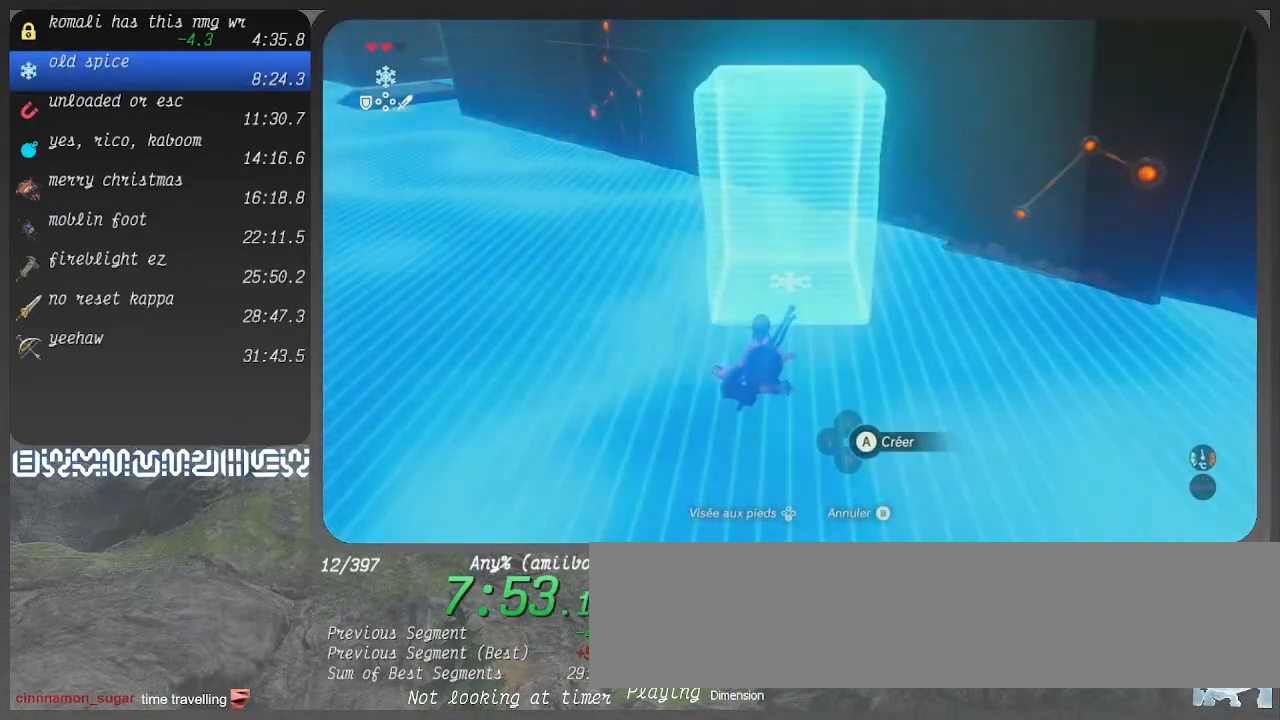
{"buttons": ["L1"], "left_stick": "center", "right_stick": "center", "button_events": []}
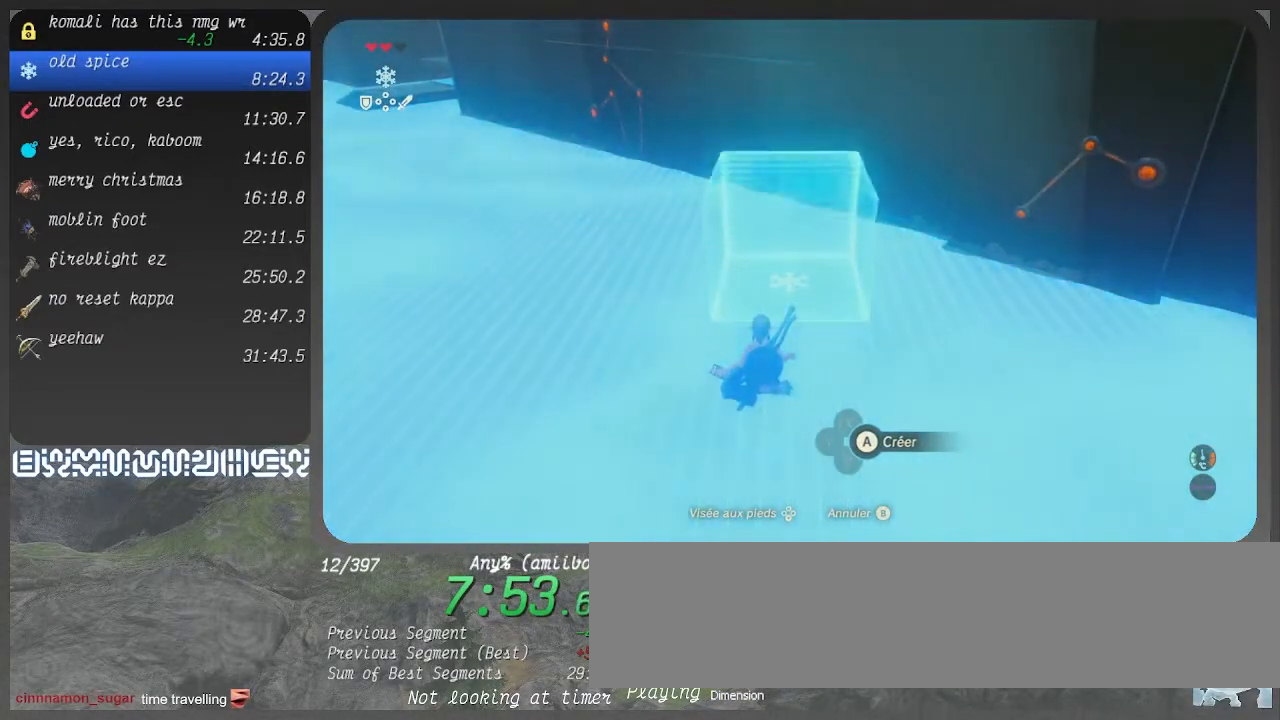
{"buttons": ["CIRCLE", "L1"], "left_stick": "center", "right_stick": "center", "button_events": [[467, "CIRCLE", "down"]]}
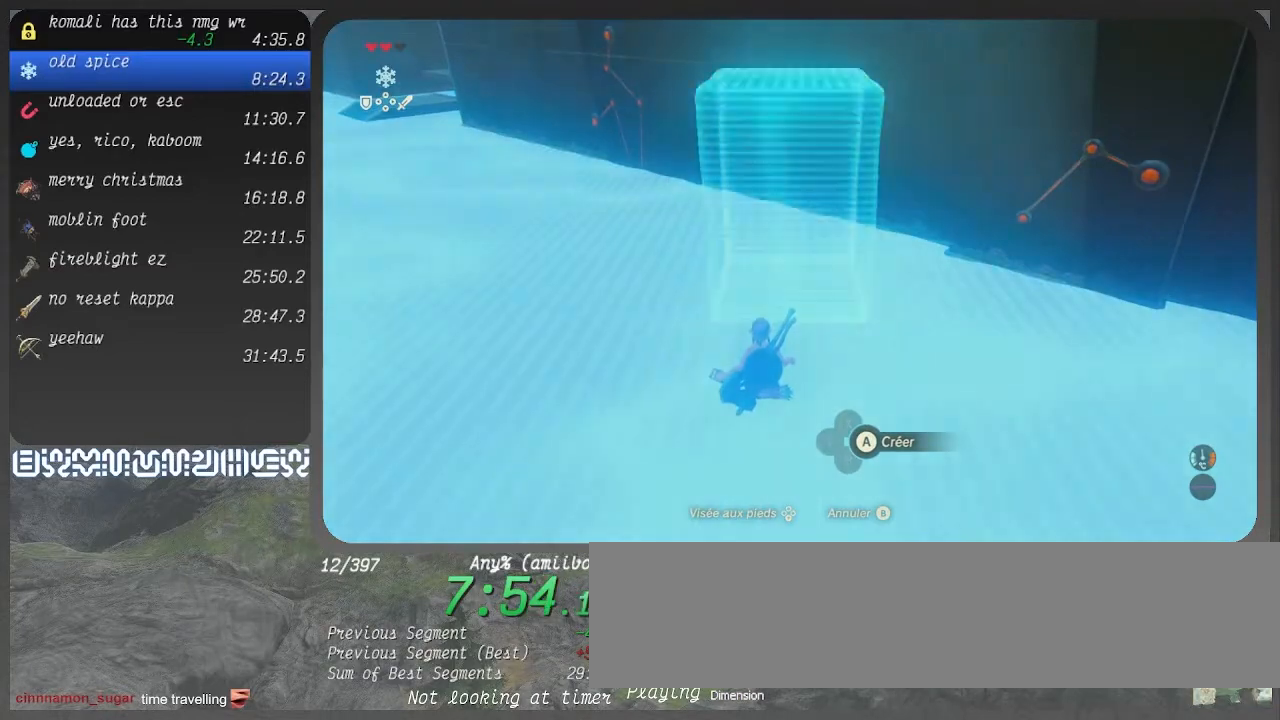
{"buttons": ["L1"], "left_stick": "center", "right_stick": "center", "button_events": [[67, "CIRCLE", "up"]]}
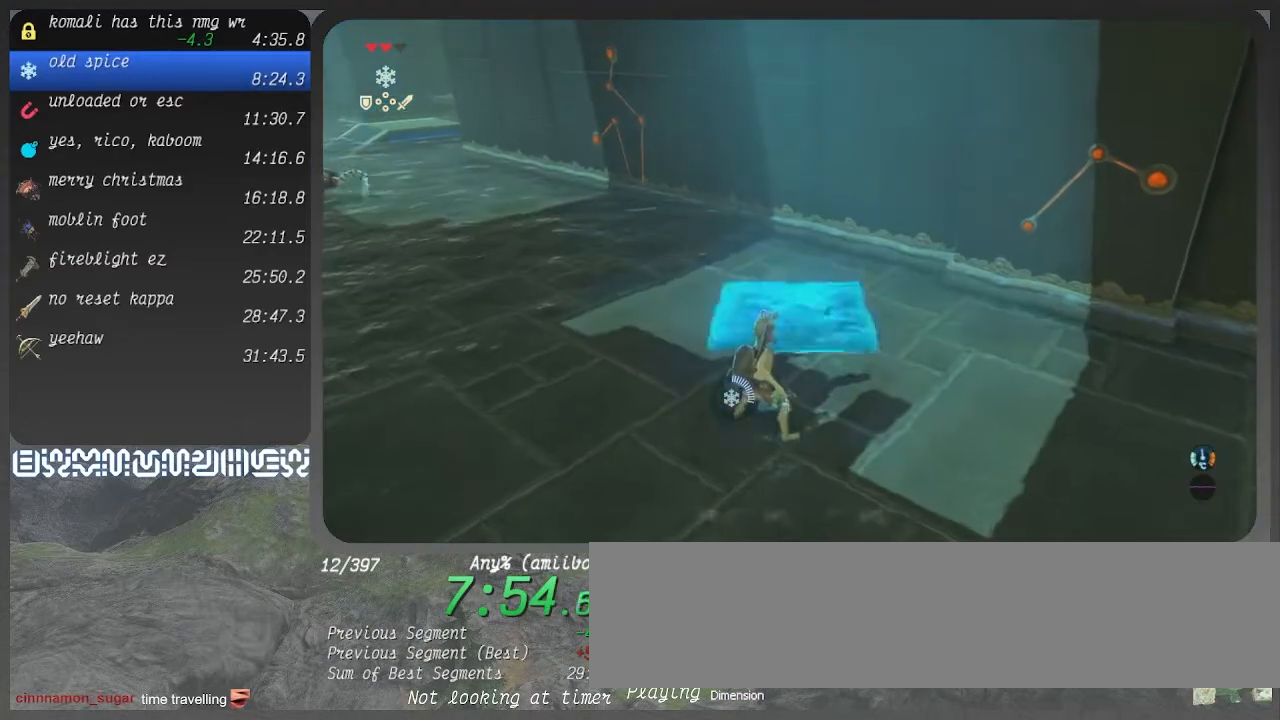
{"buttons": ["L1"], "left_stick": "center", "right_stick": "center"}
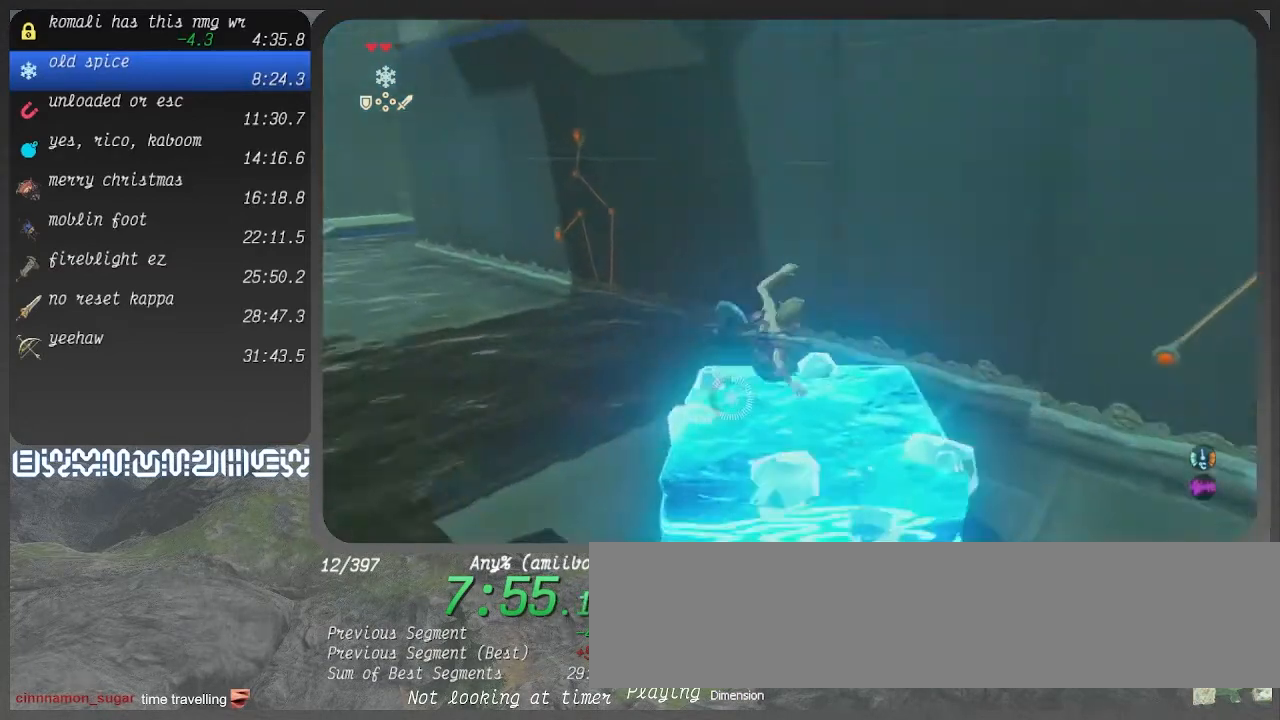
{"buttons": ["L1", "DPAD_LEFT"], "left_stick": "center", "right_stick": "center", "button_events": [[300, "TRIANGLE", "down"], [400, "DPAD_LEFT", "down"], [400, "TRIANGLE", "up"]]}